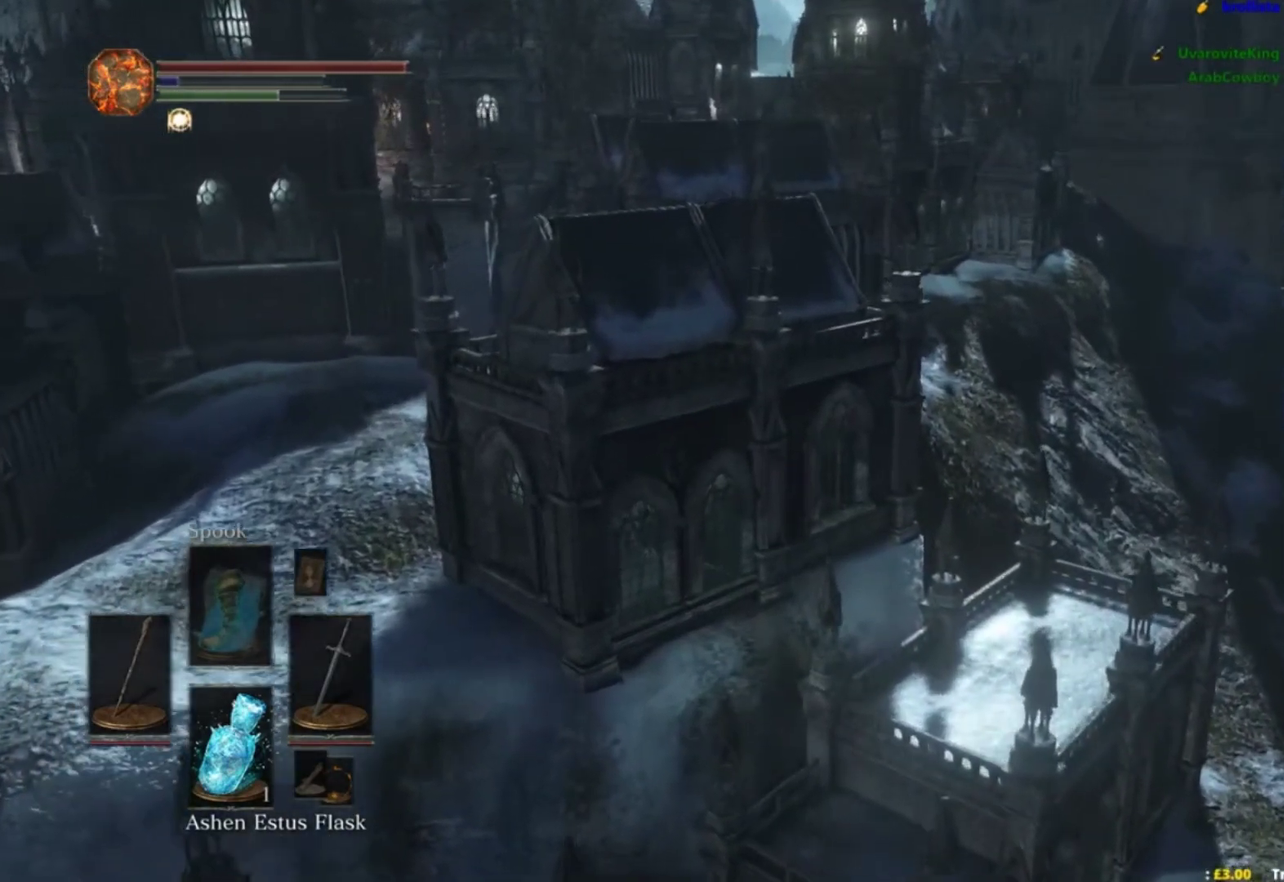
Gameplay with a controller (Xbox layout); each line is a JSON object with the inputs held at the frame after it. "events" lists button and stick changes between this image and that frame as [ms after this image, input, new state], when the widget could be followed in between. Not read: L1 L2 R1 R2 START left_stick.
{"buttons": ["B"], "right_stick": "center", "events": [[100, "right_stick", "down"], [250, "right_stick", "center"]]}
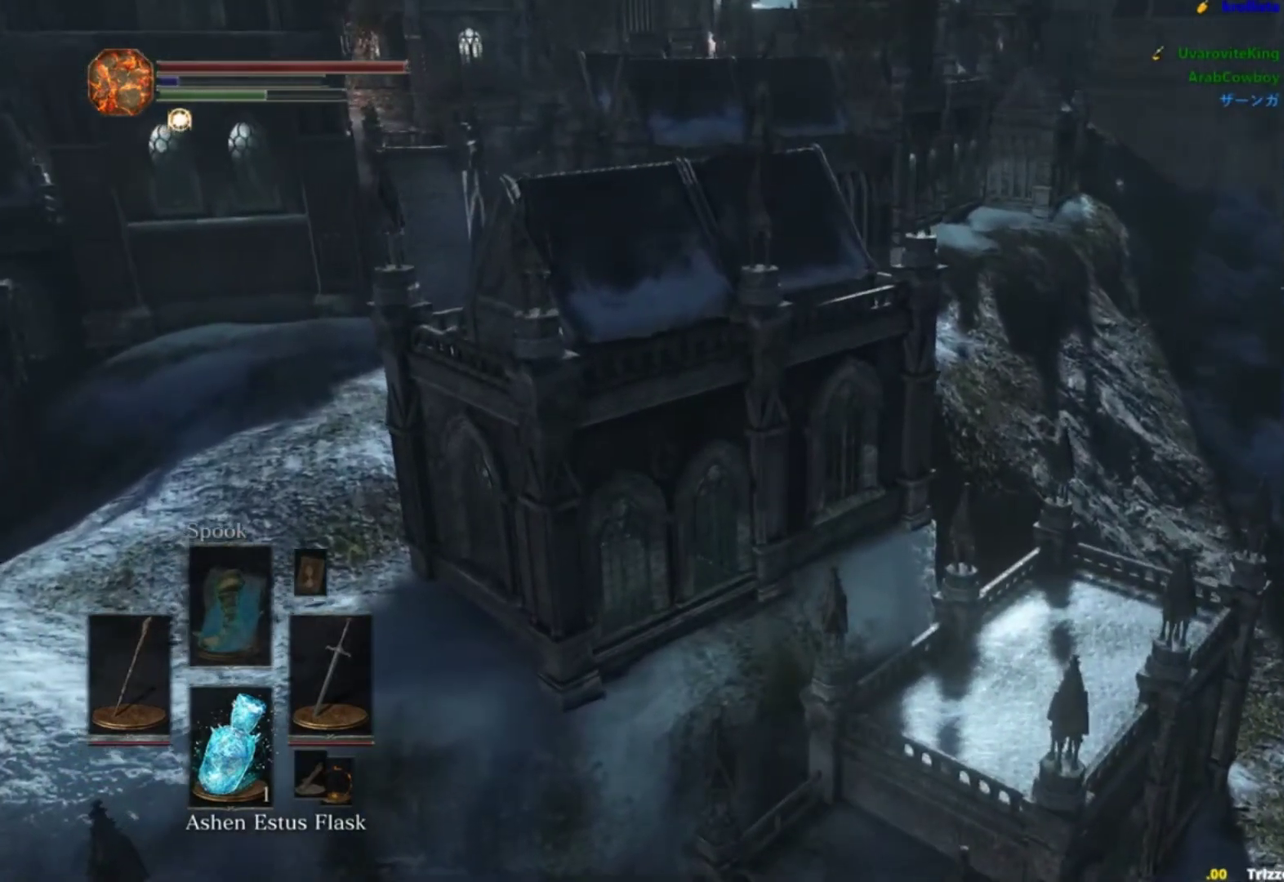
{"buttons": ["B"], "right_stick": "center", "events": [[350, "right_stick", "down"], [501, "right_stick", "center"]]}
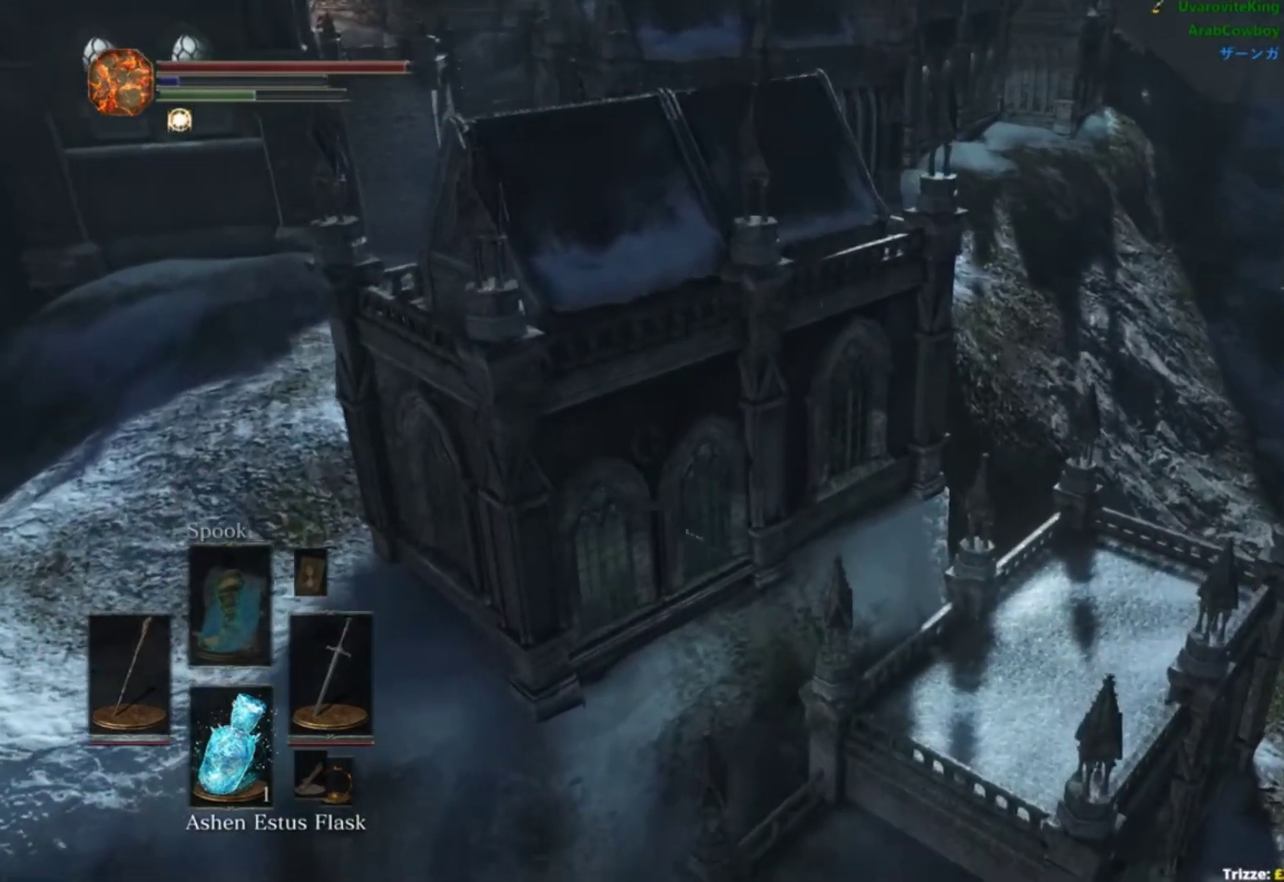
{"buttons": ["B"], "right_stick": "down"}
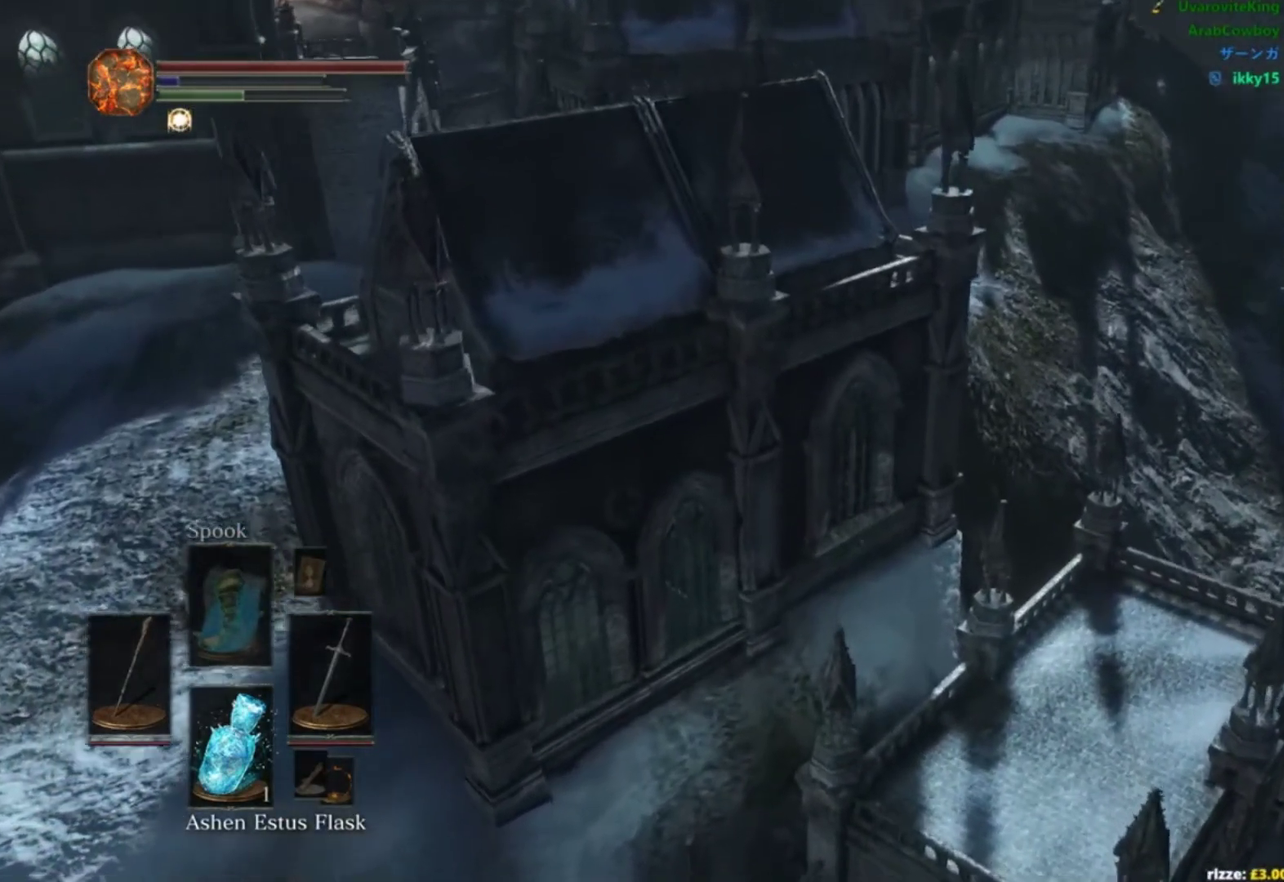
{"buttons": ["B"], "right_stick": "center"}
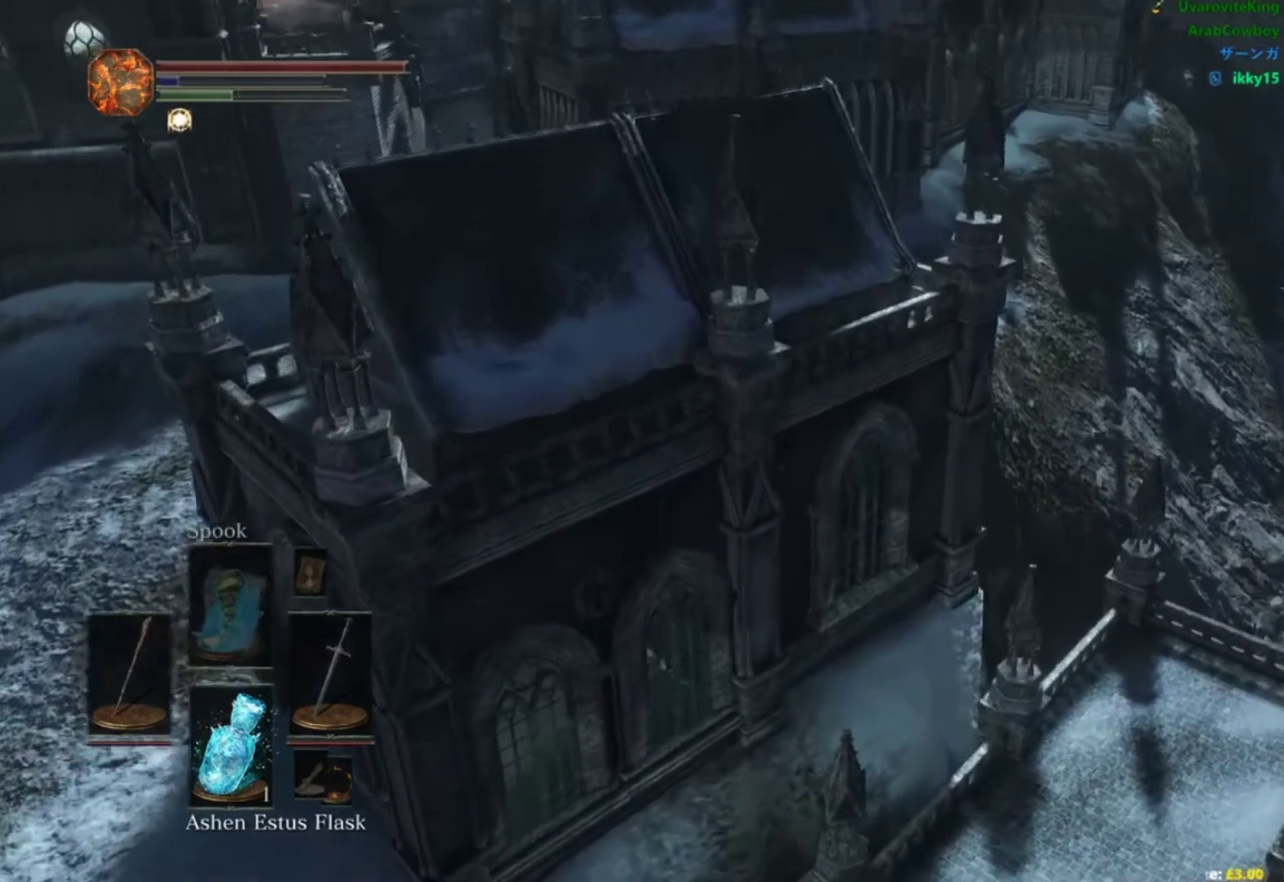
{"buttons": ["B"], "right_stick": "center", "events": [[166, "right_stick", "down"], [317, "right_stick", "center"]]}
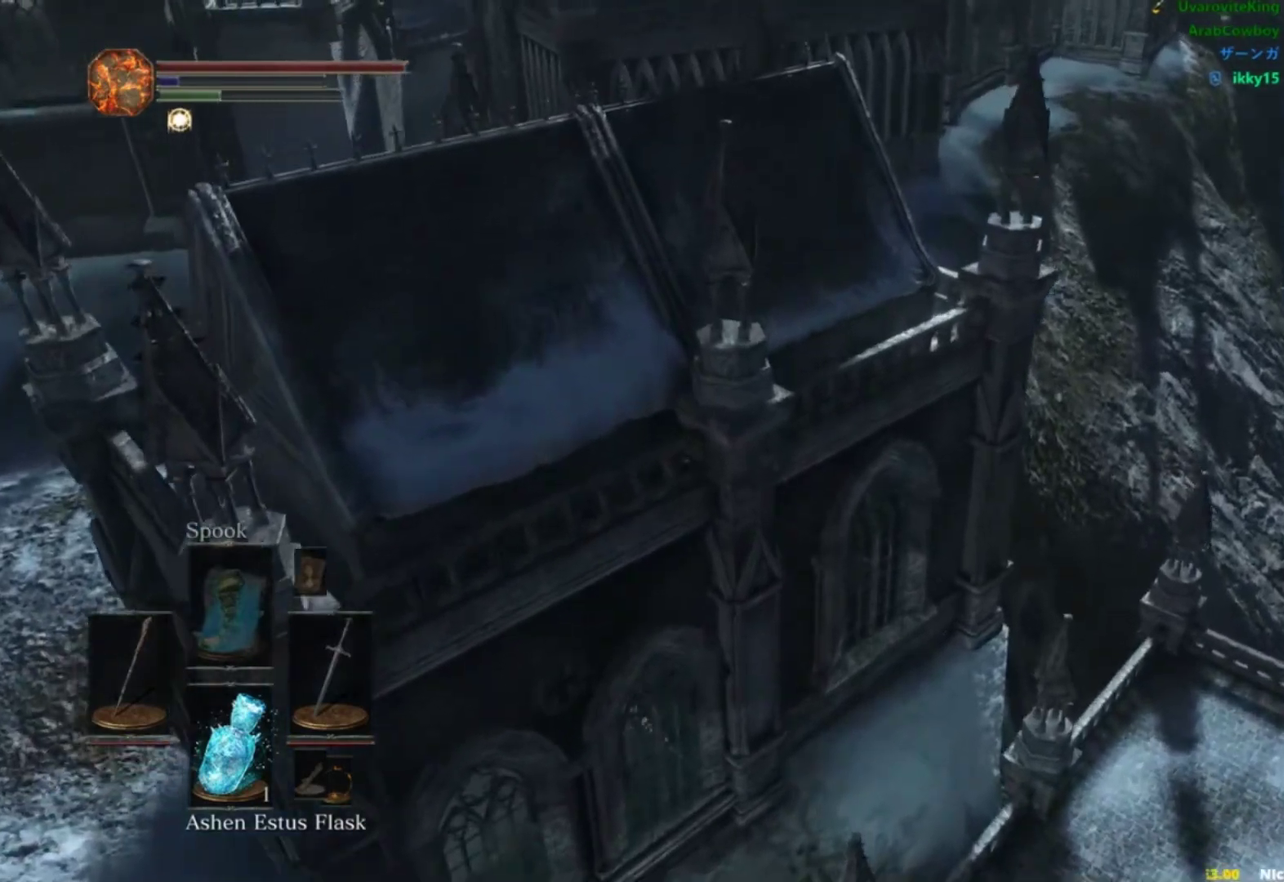
{"buttons": ["B"], "right_stick": "center", "events": [[250, "right_stick", "down"], [401, "right_stick", "center"]]}
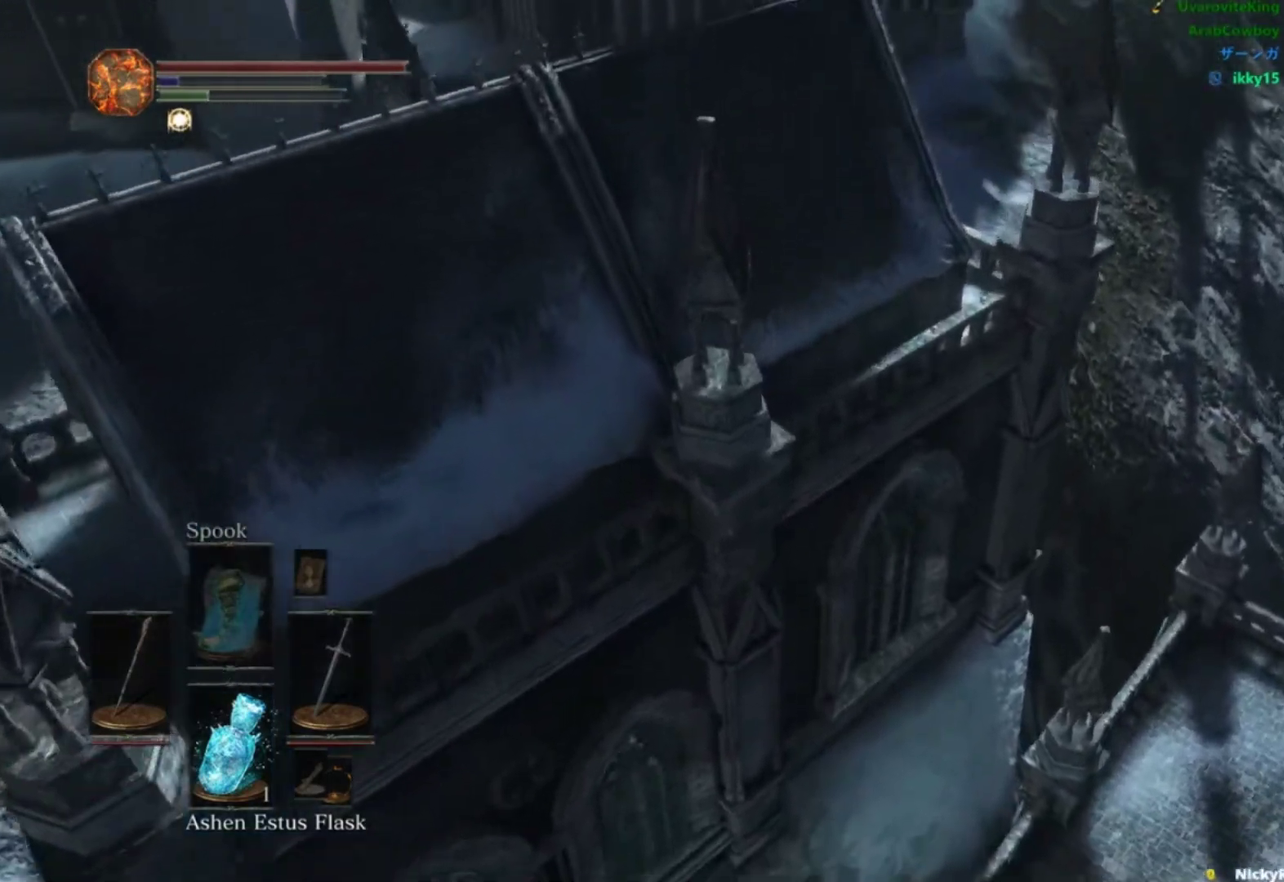
{"buttons": ["B"], "right_stick": "center", "events": [[133, "right_stick", "down"], [300, "right_stick", "center"]]}
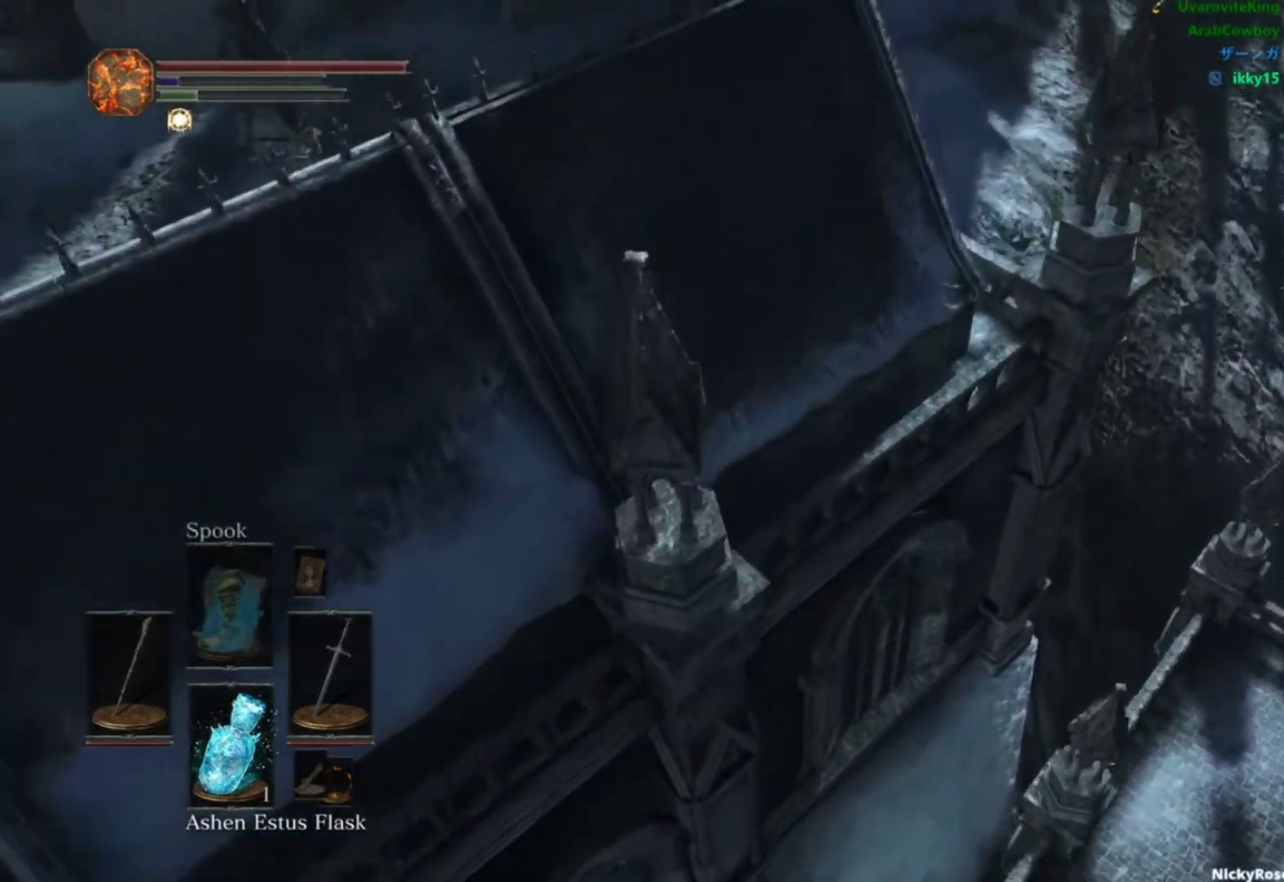
{"buttons": ["X"], "right_stick": "center", "events": [[418, "X", "down"], [484, "B", "up"]]}
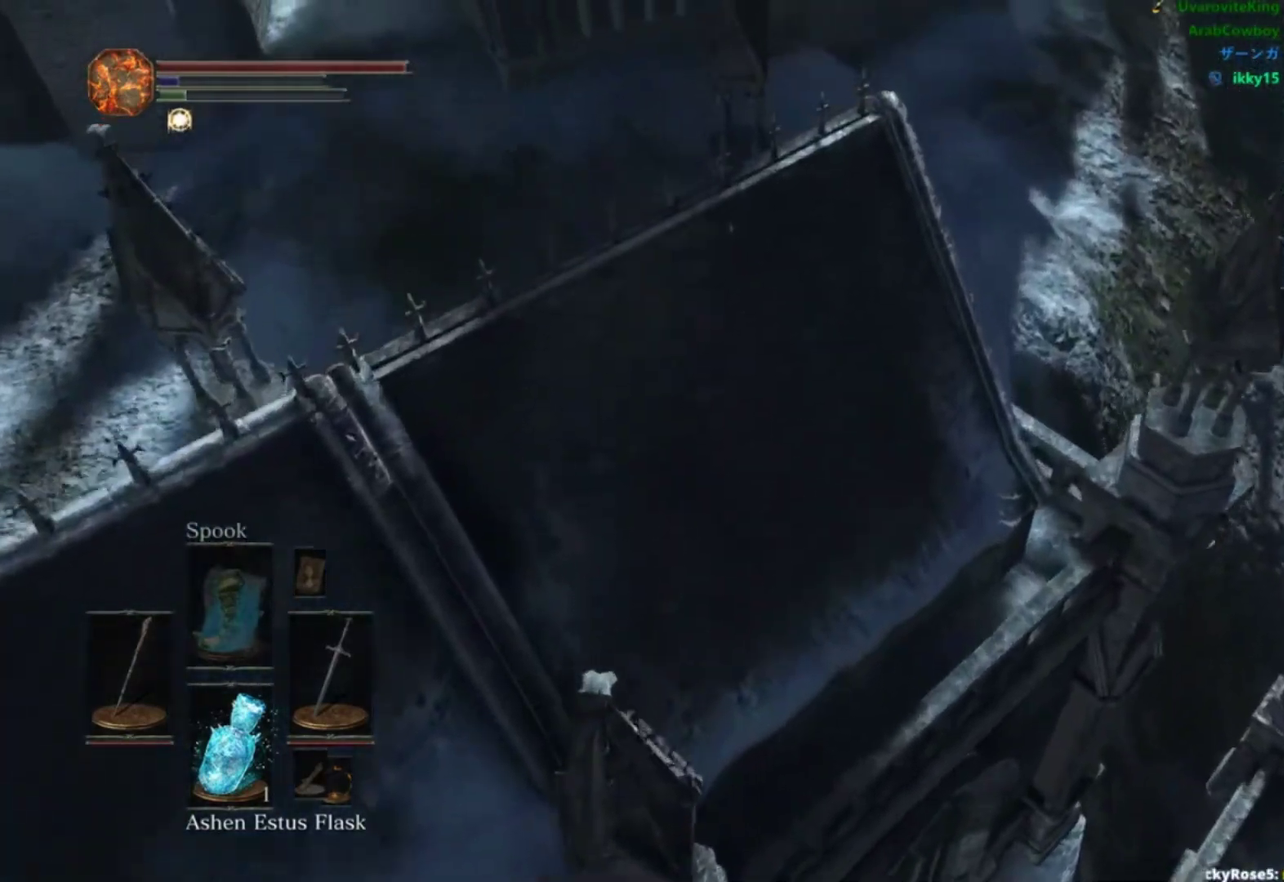
{"buttons": [], "right_stick": "center", "events": [[33, "X", "up"], [234, "right_stick", "down"], [417, "right_stick", "down-right"], [467, "right_stick", "center"]]}
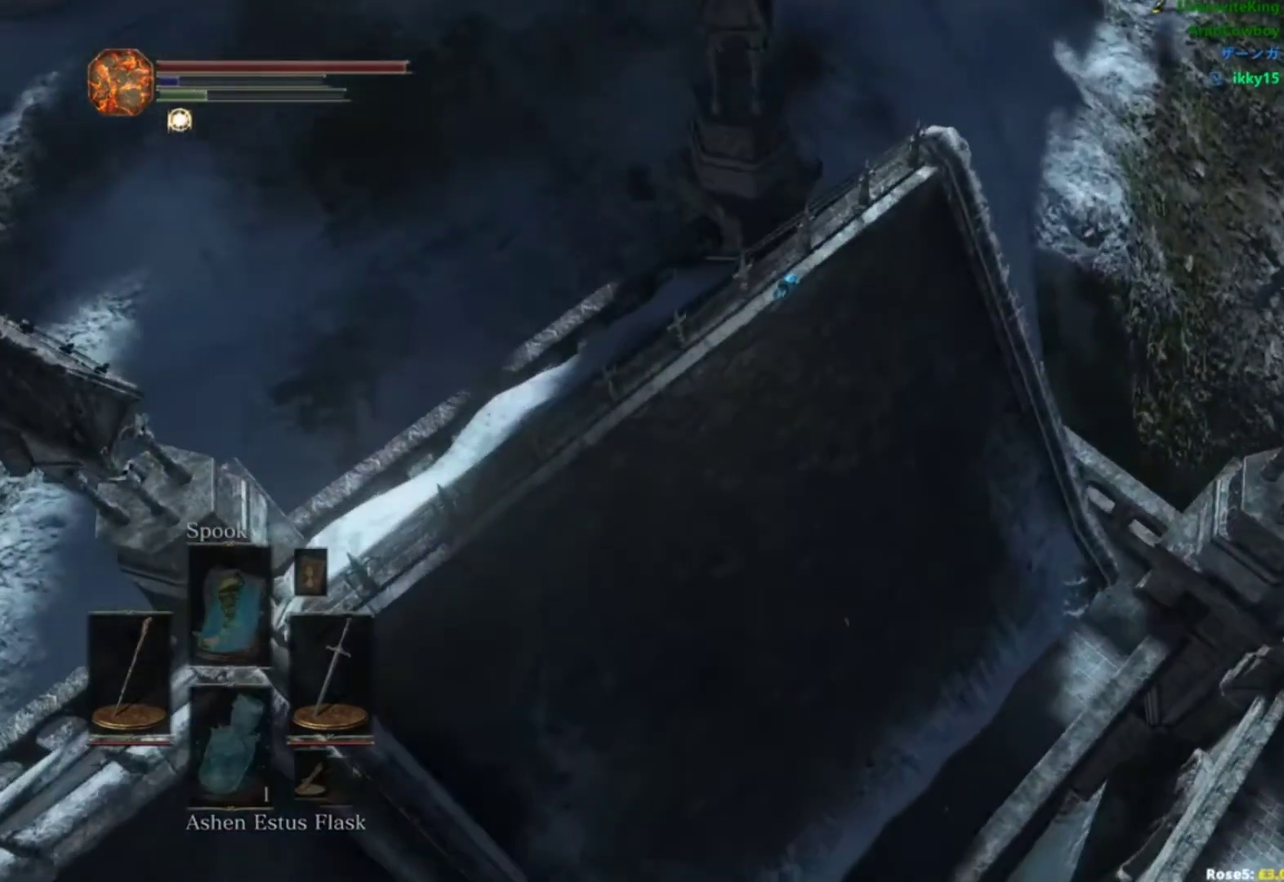
{"buttons": ["DPAD_LEFT"], "right_stick": "center", "events": [[67, "DPAD_LEFT", "down"], [134, "A", "down"], [151, "DPAD_LEFT", "up"], [217, "A", "up"], [451, "A", "down"], [468, "DPAD_LEFT", "down"], [501, "A", "up"]]}
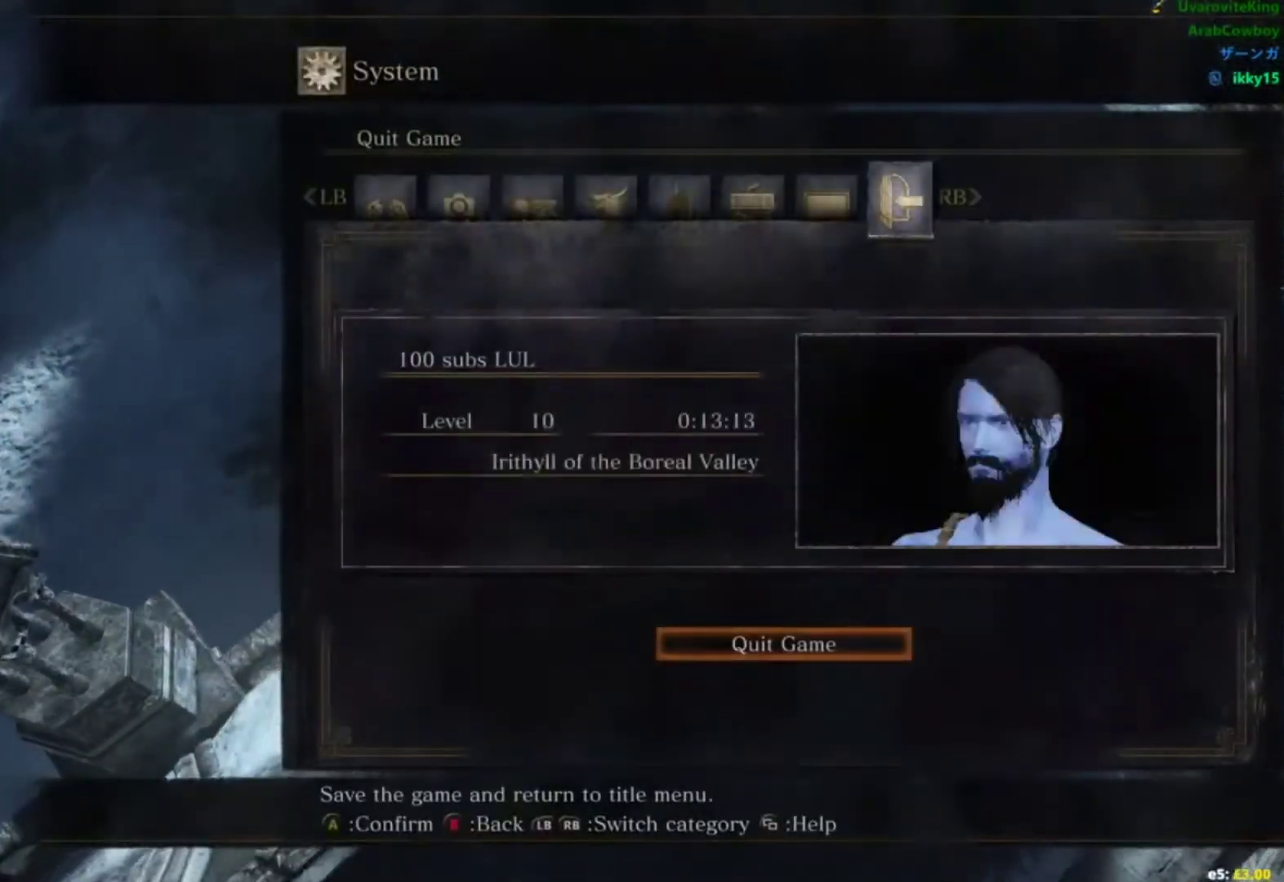
{"buttons": [], "right_stick": "center", "events": [[117, "DPAD_LEFT", "up"], [150, "A", "down"], [284, "A", "up"], [434, "A", "down"], [500, "A", "up"]]}
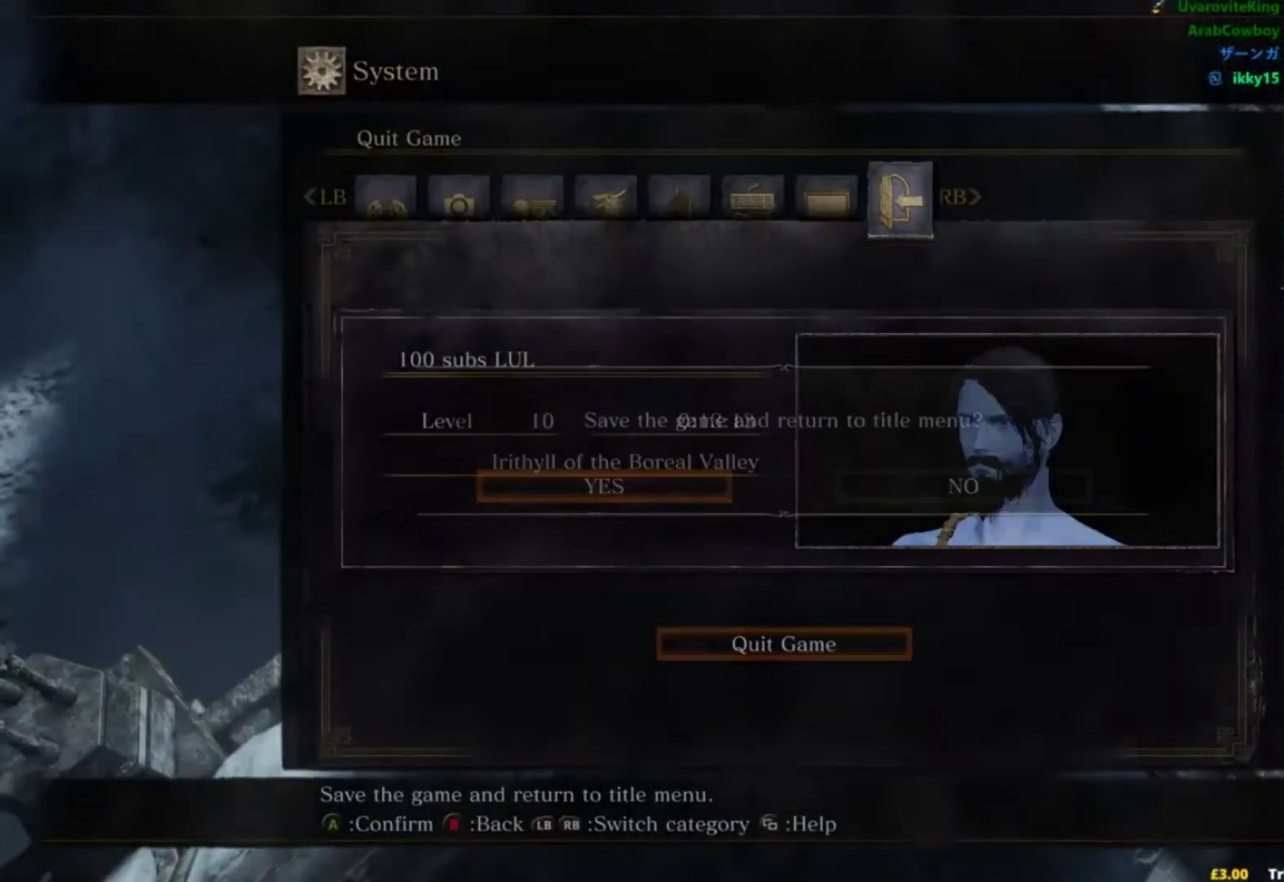
{"buttons": [], "right_stick": "center", "events": [[67, "A", "down"], [134, "A", "up"], [201, "A", "down"], [284, "A", "up"]]}
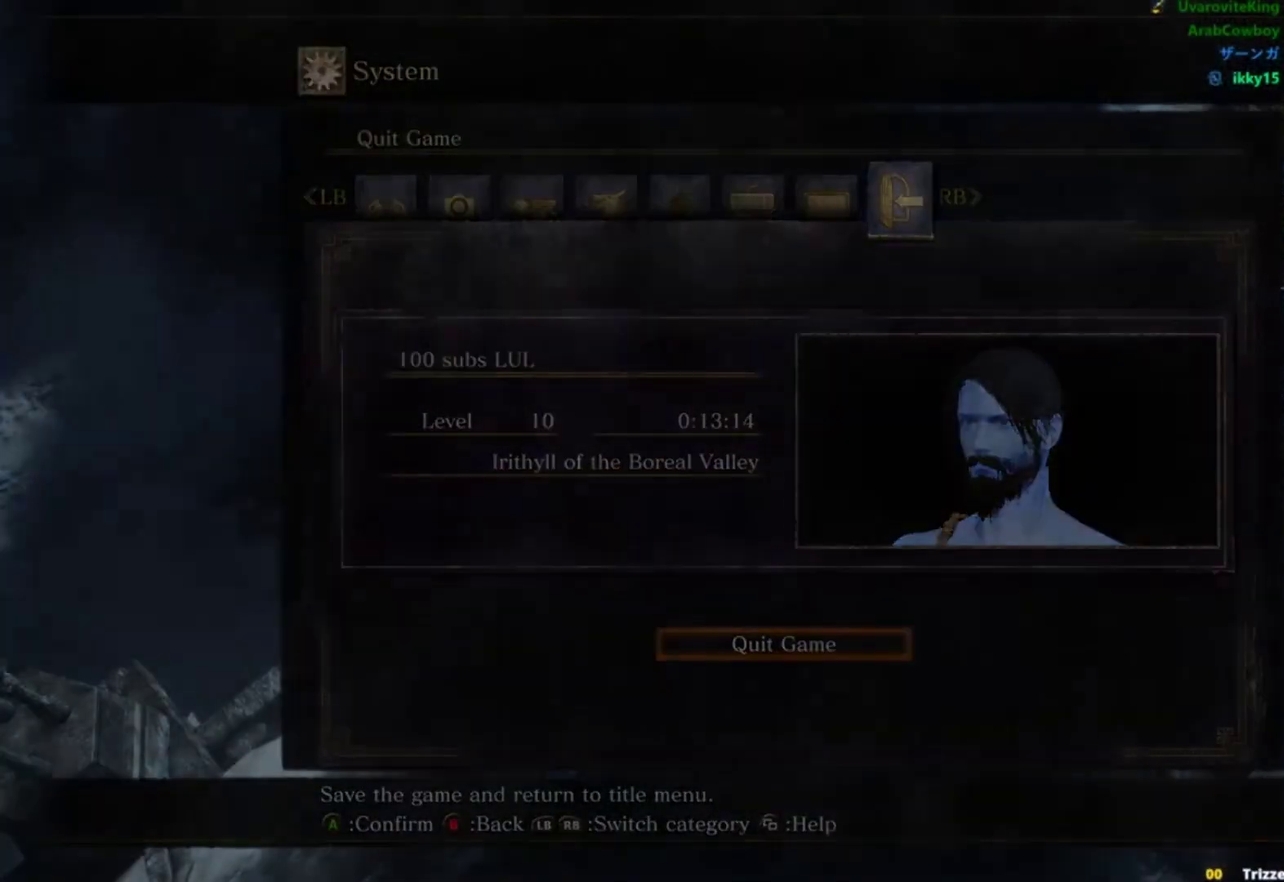
{"buttons": ["A"], "right_stick": "center", "events": [[300, "A", "down"], [384, "A", "up"], [450, "A", "down"]]}
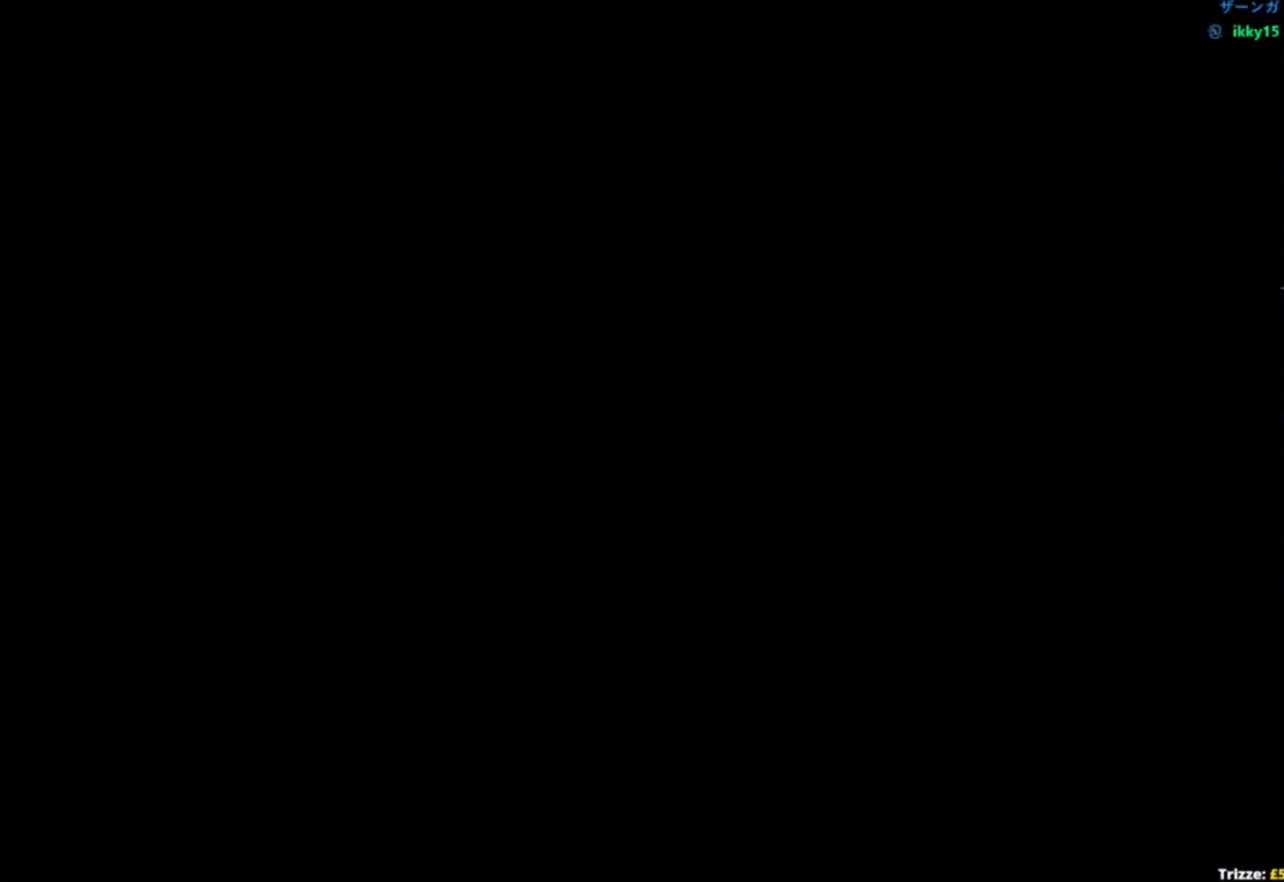
{"buttons": ["A"], "right_stick": "center", "events": [[67, "A", "up"], [151, "A", "down"], [234, "A", "up"], [317, "A", "down"], [418, "A", "up"], [468, "A", "down"]]}
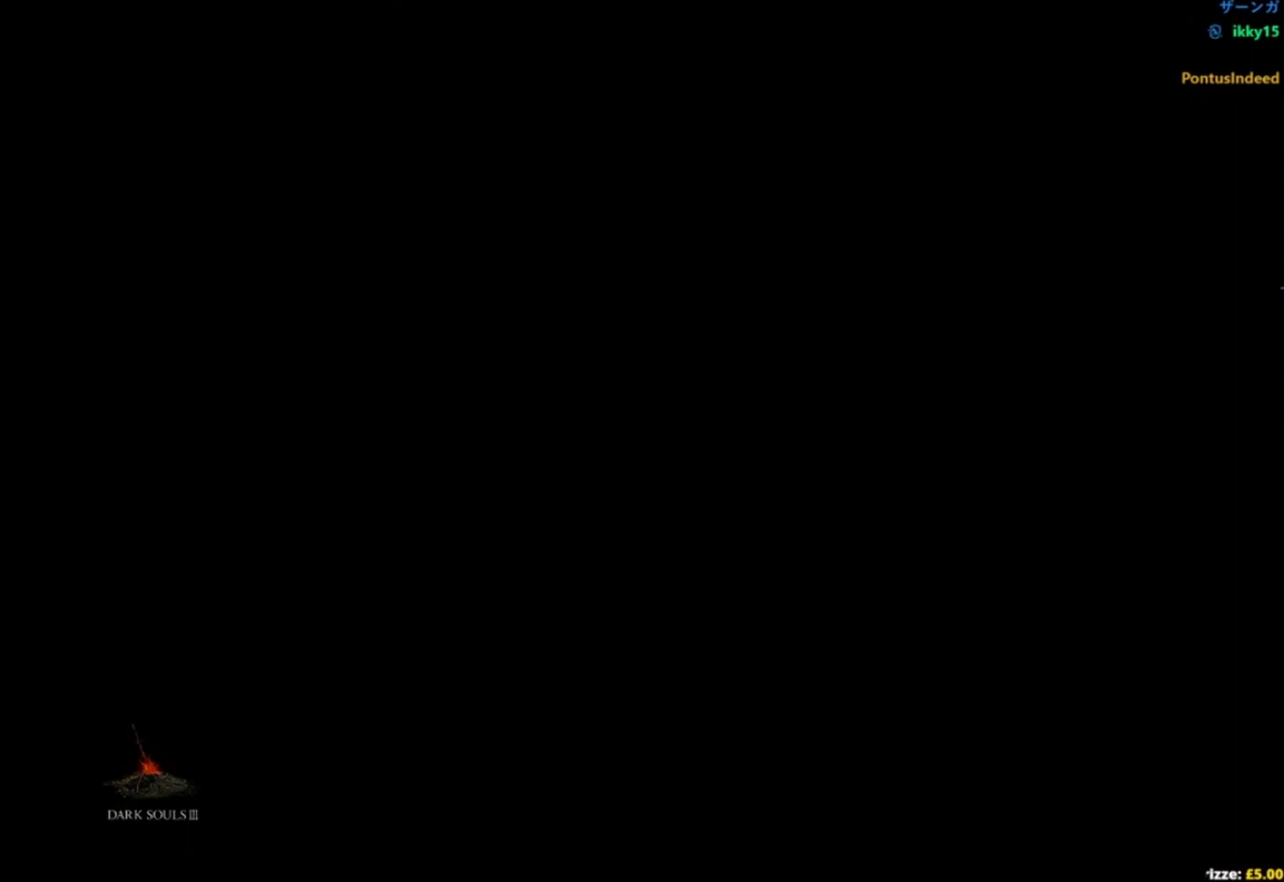
{"buttons": [], "right_stick": "center", "events": [[50, "A", "up"], [133, "A", "down"], [234, "A", "up"], [284, "A", "down"], [367, "A", "up"]]}
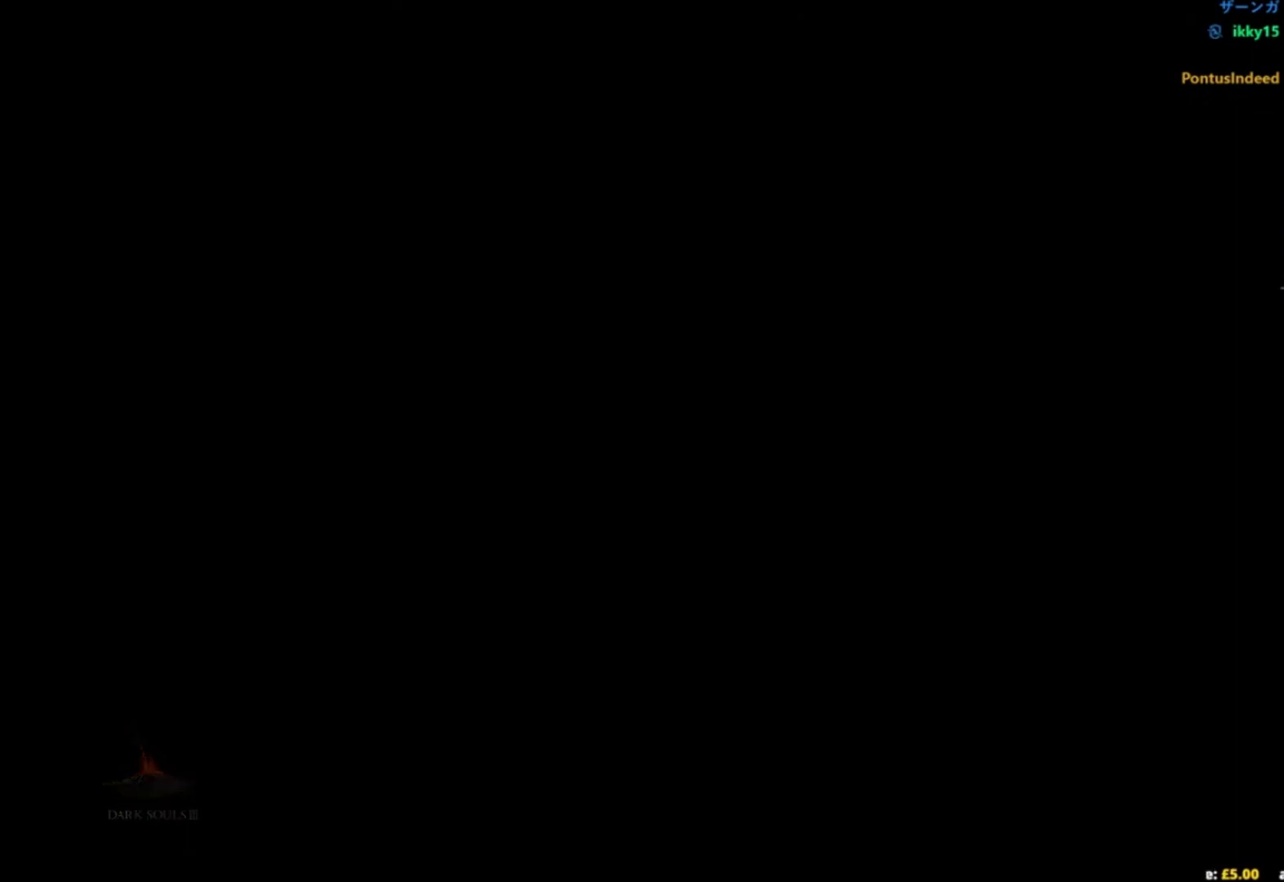
{"buttons": ["A"], "right_stick": "center", "events": [[484, "A", "down"]]}
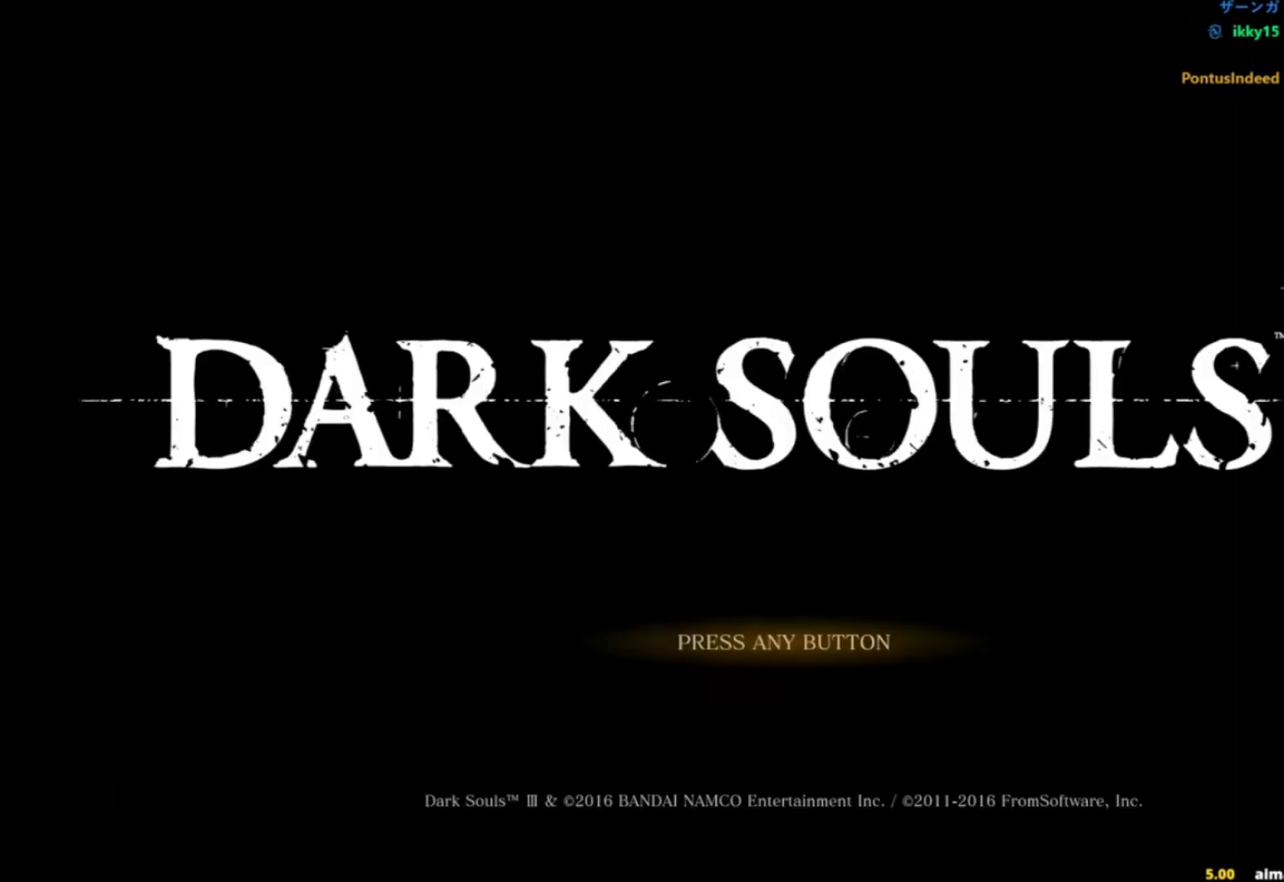
{"buttons": [], "right_stick": "center", "events": [[67, "A", "up"], [217, "SELECT", "down"], [300, "SELECT", "up"], [317, "A", "down"], [400, "A", "up"]]}
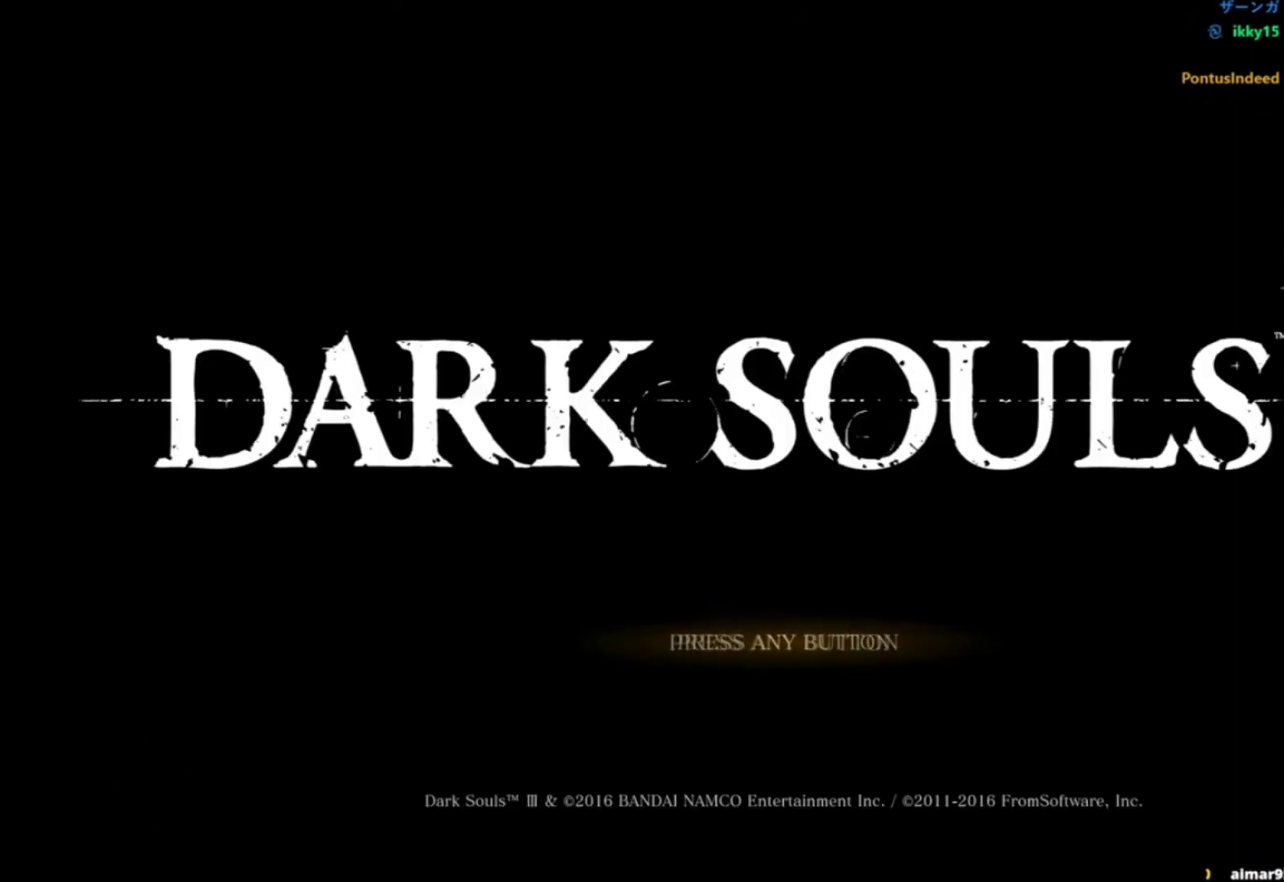
{"buttons": [], "right_stick": "center", "events": [[17, "A", "down"], [101, "A", "up"], [184, "A", "down"], [284, "A", "up"], [367, "A", "down"], [434, "A", "up"]]}
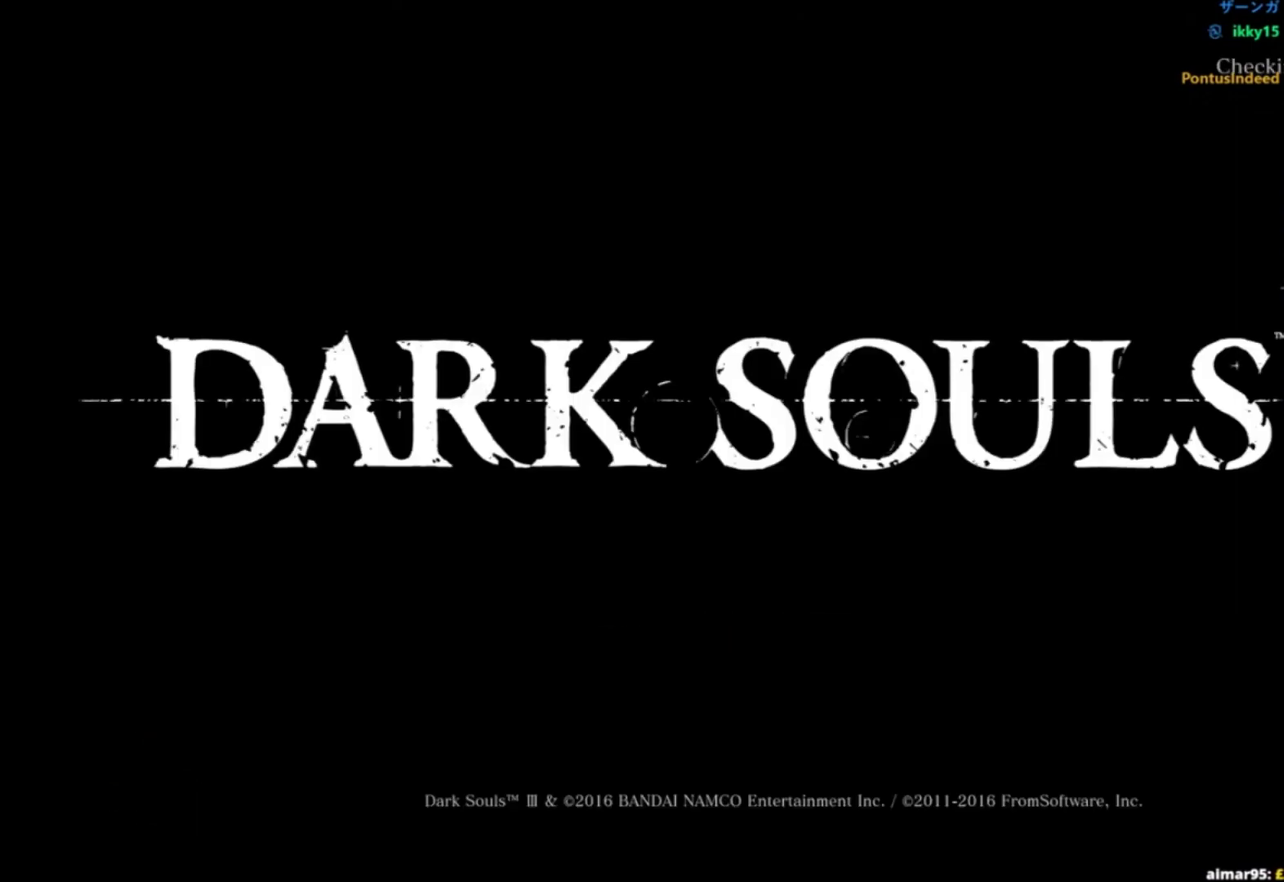
{"buttons": [], "right_stick": "center", "events": [[50, "A", "down"], [150, "A", "up"], [217, "A", "down"], [300, "A", "up"]]}